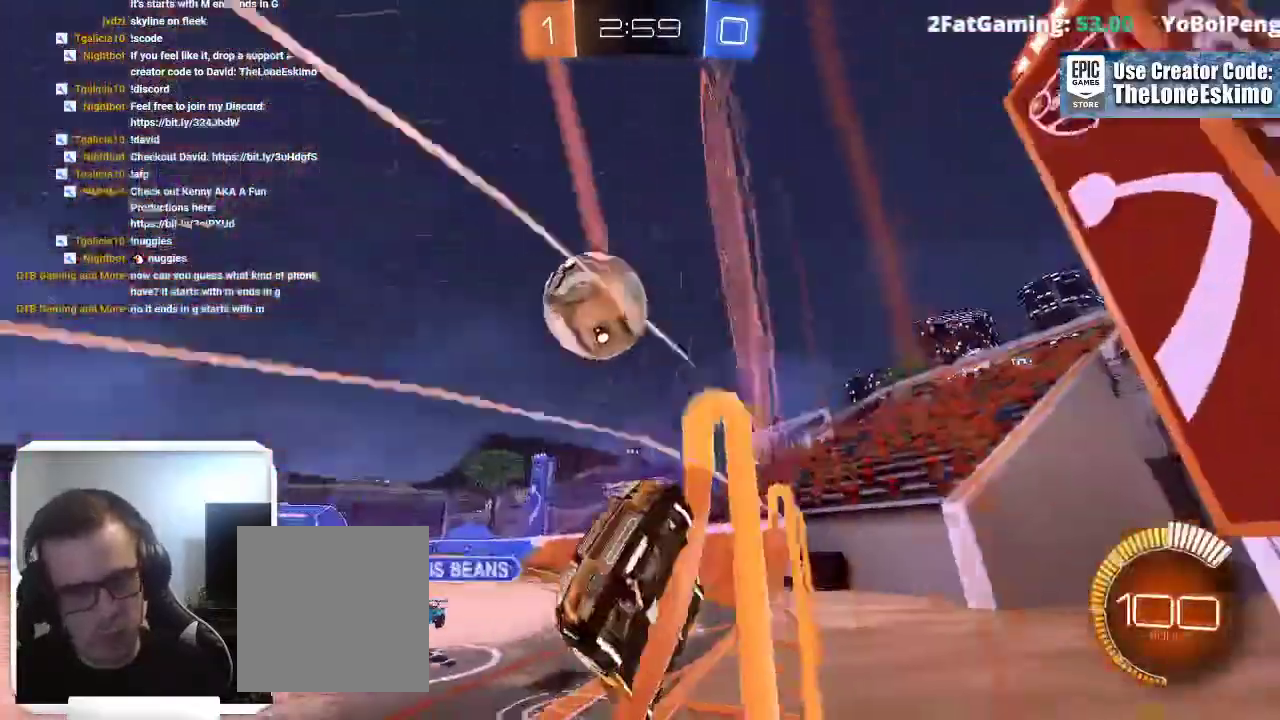
Gameplay with a controller (Xbox layout); each line is a JSON object with the inputs held at the frame after it. "events" lists button and stick changes between this image and that frame as [ms after this image, input, new state], when the widget could be followed in between. This overlay highlights the sticks when they move; stick clicks (L3) are not distinguishable. Not read: R2 R3.
{"buttons": [], "left_stick": "center", "right_stick": "center"}
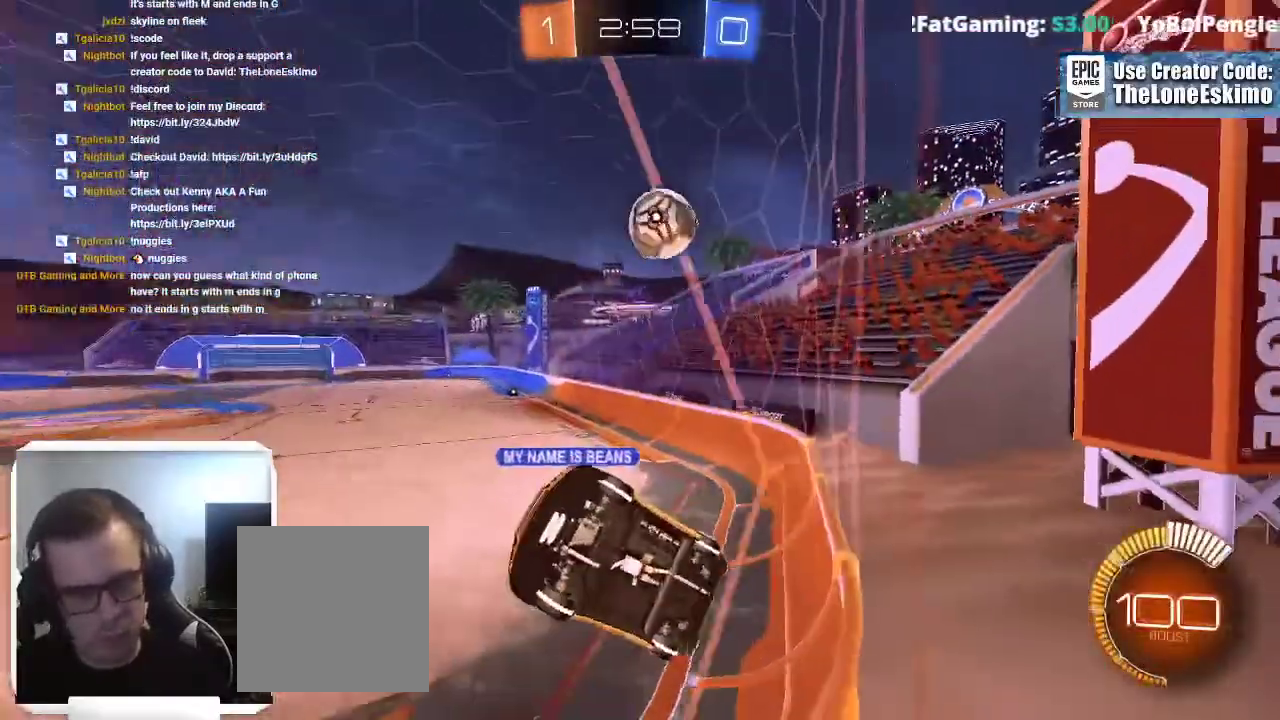
{"buttons": [], "left_stick": "right", "right_stick": "center"}
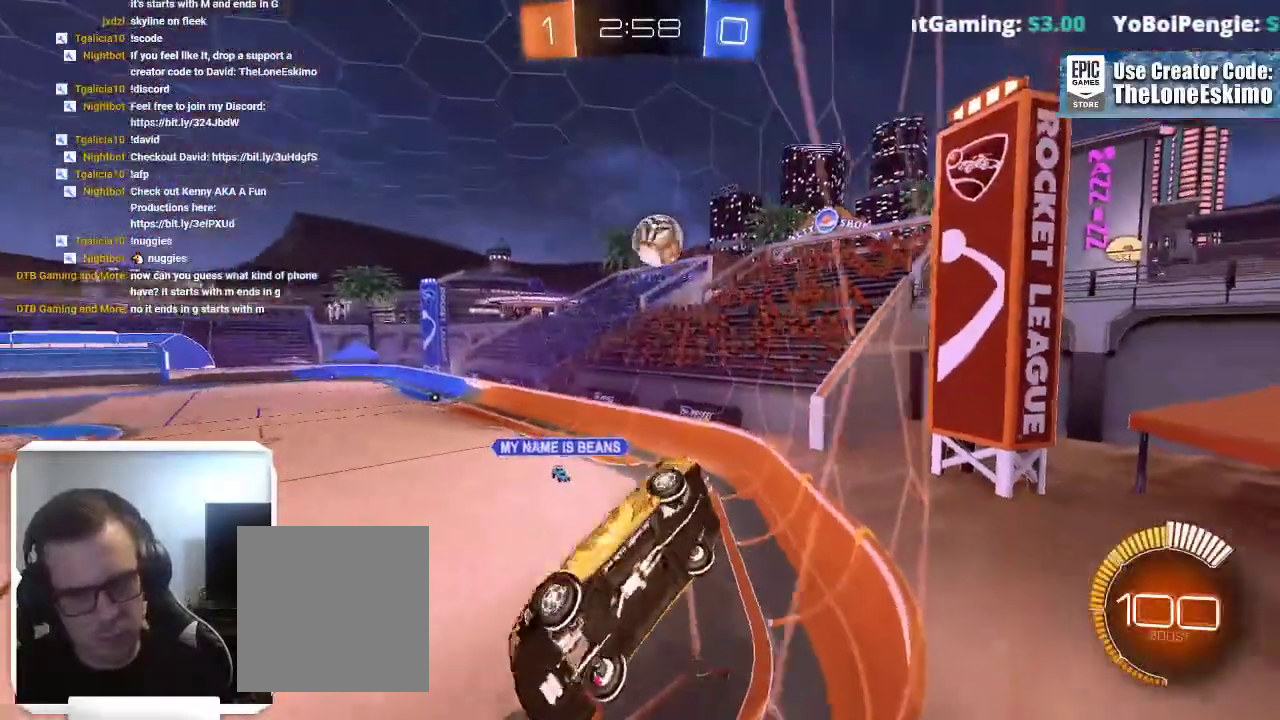
{"buttons": [], "left_stick": "right", "right_stick": "center", "events": []}
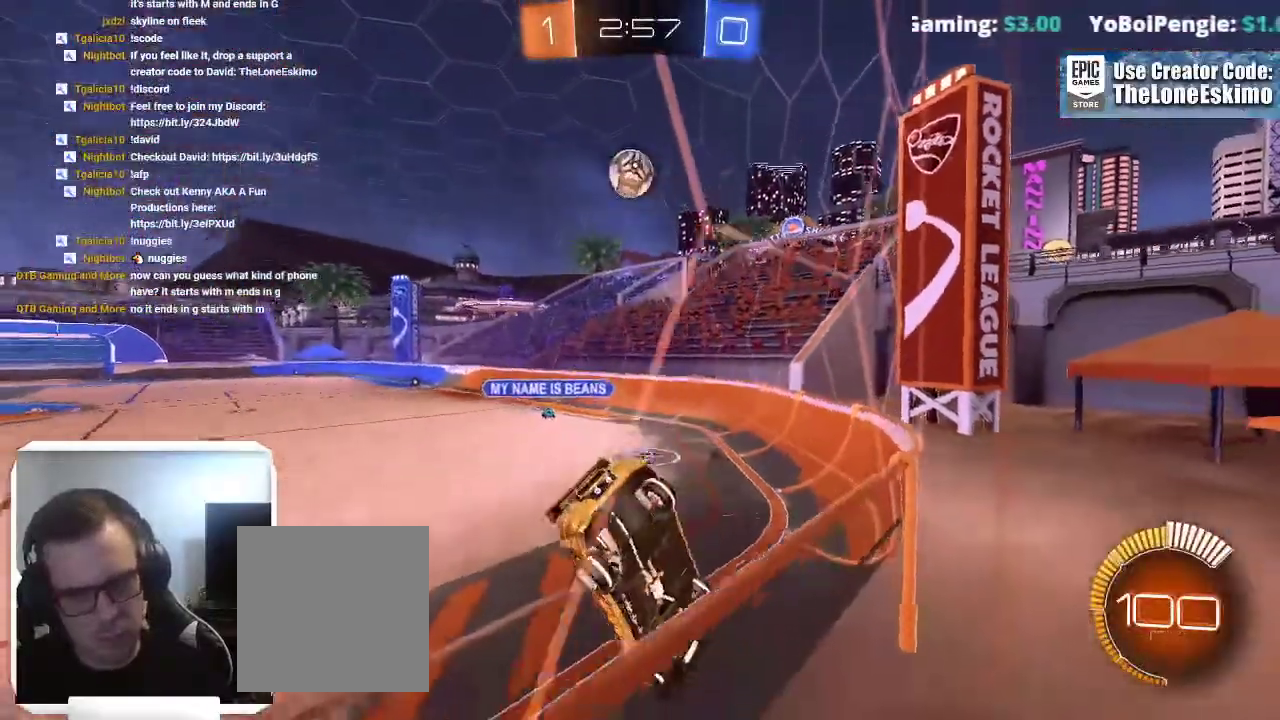
{"buttons": [], "left_stick": "center", "right_stick": "center"}